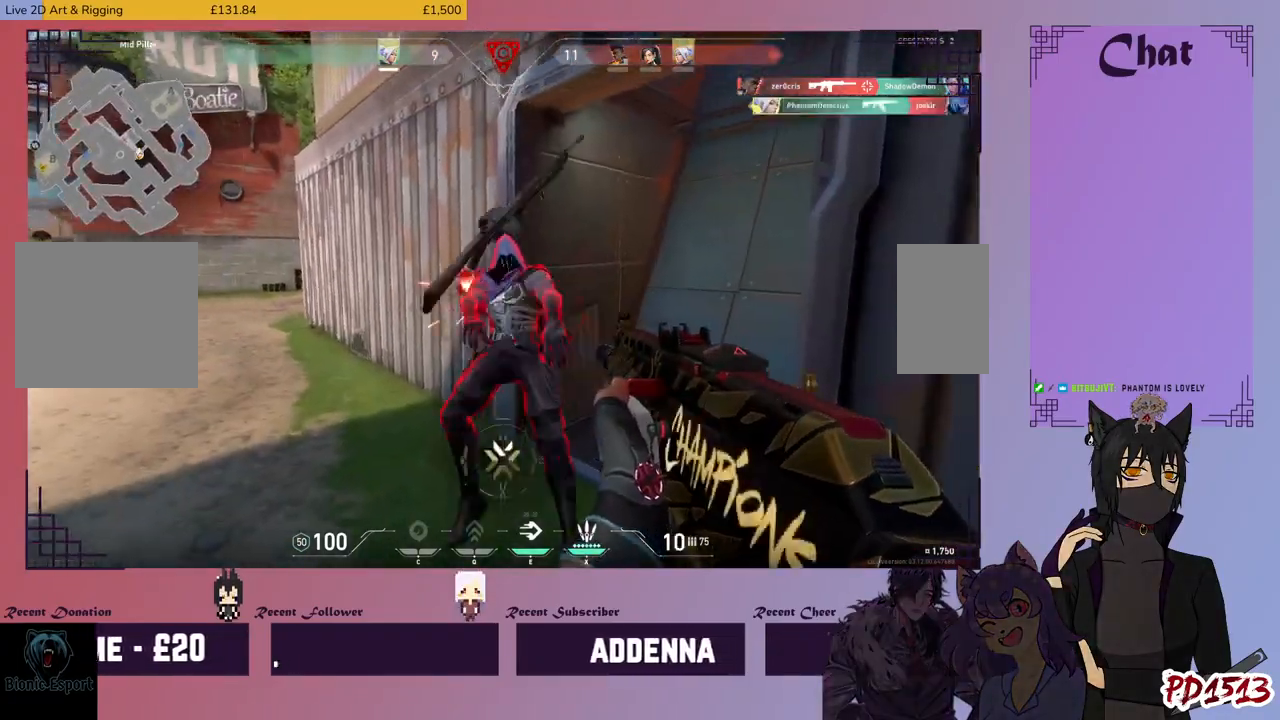
Gameplay with keyboard and mouse; each line is a JSON object with the keys and mouse buttons held at the frame after it. "events" lists presses ("down") and releases ("up") of "a", "c", "ctrl", "d", "e", "f", "q", "r", "s", "shift", "space", "tab", "v", "w", "x", "z", "mouse_left", "mouse_wheel", "mouse_right", "mouse_mb4" and "mouse_mb5" between this image and that frame as [ms after this image, input, new state], when the widget could be followed in between. "mouse_left", "mouse_wheel", "mouse_right", "mouse_mb4", "mouse_mb5" = the "left", "wheel", "right", "mb4", "mb5" buttons of the "mouse" list. No other keys are recorded. "wheel" means that the mouse wheel is clicked or scrolled. Mouse movement is not recorded.
{"keys": ["d"], "mouse": [], "events": [[133, "d", "down"], [133, "mouse_left", "up"], [166, "w", "down"], [366, "w", "up"]]}
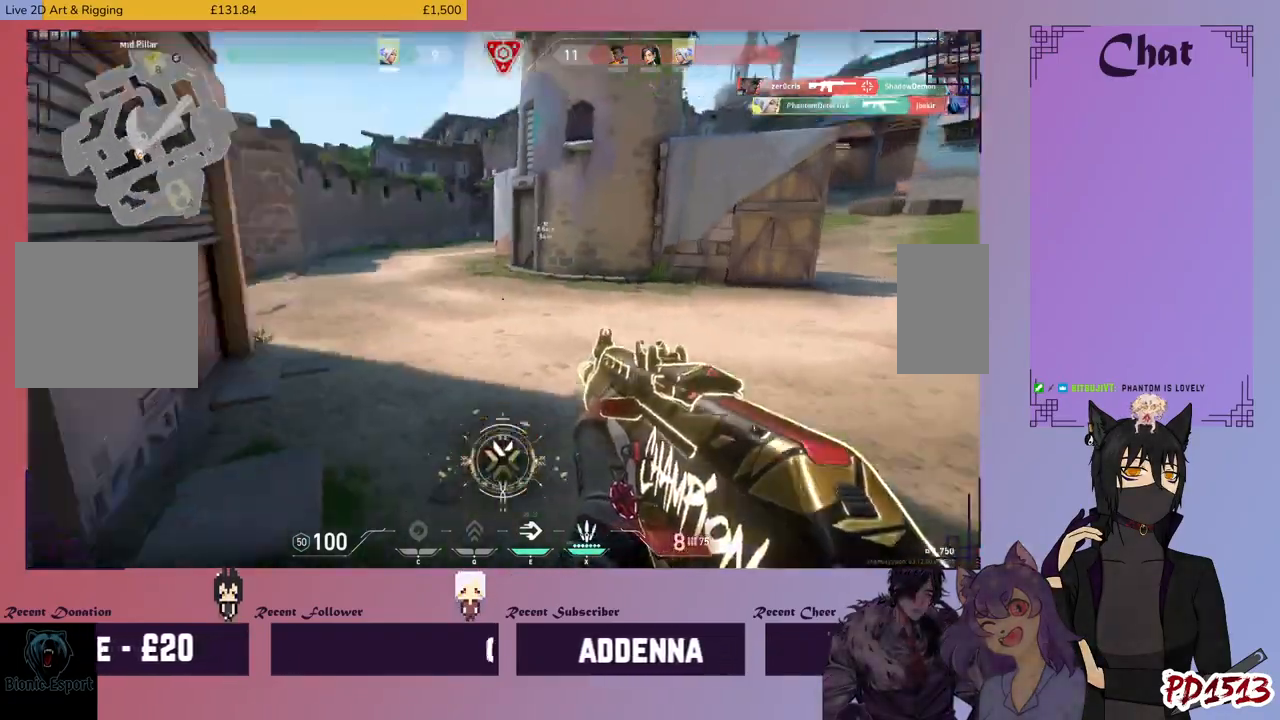
{"keys": ["d", "w"], "mouse": [], "events": [[200, "w", "down"]]}
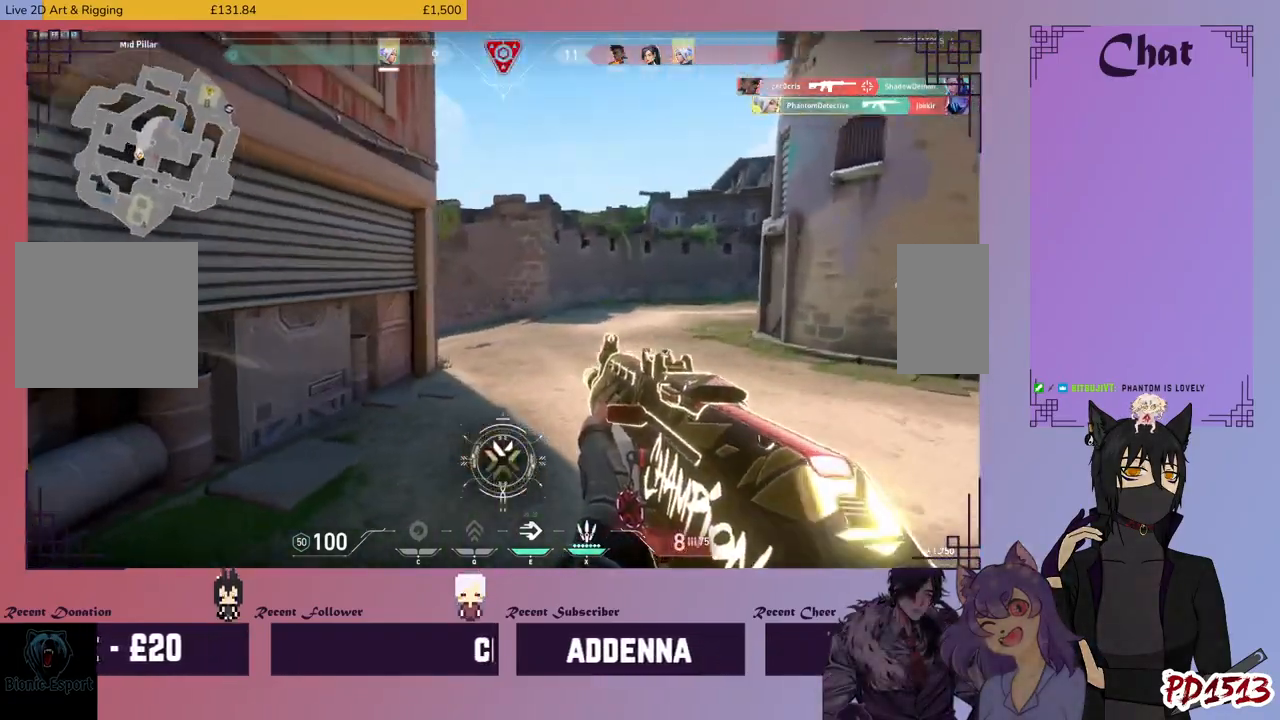
{"keys": ["d"], "mouse": [], "events": [[66, "w", "up"]]}
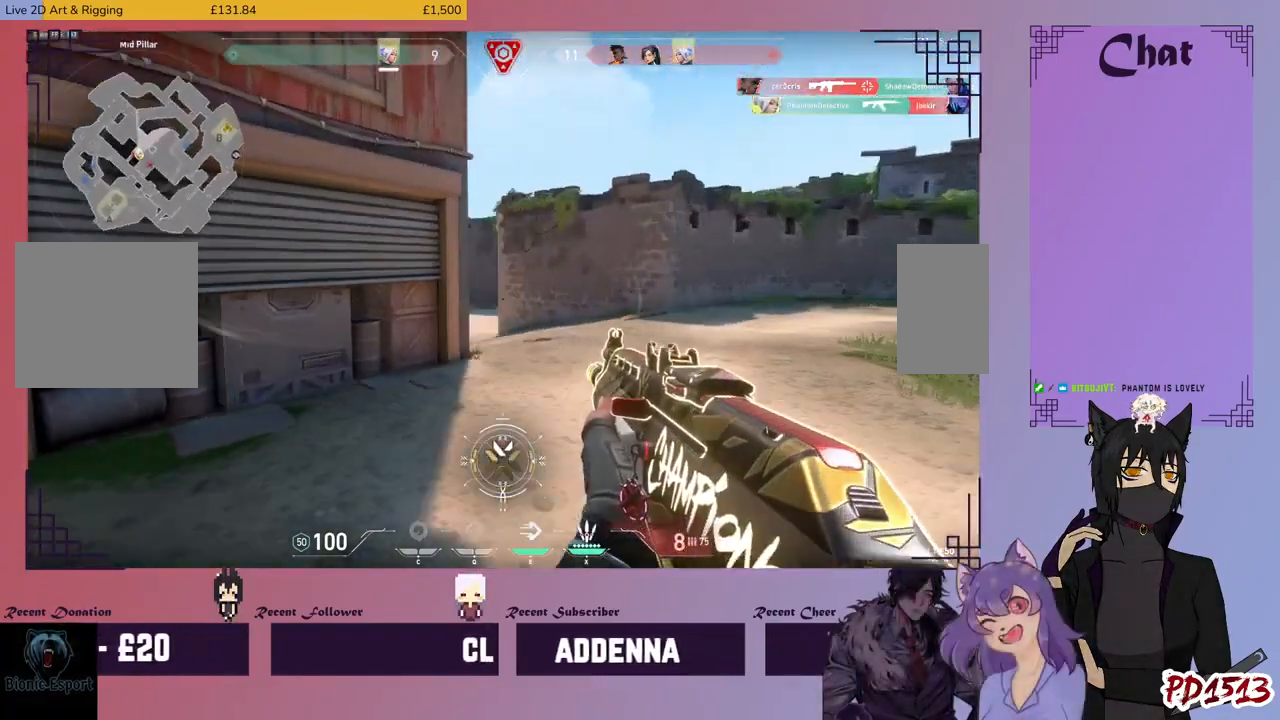
{"keys": ["d"], "mouse": ["left"], "events": [[366, "mouse_left", "down"]]}
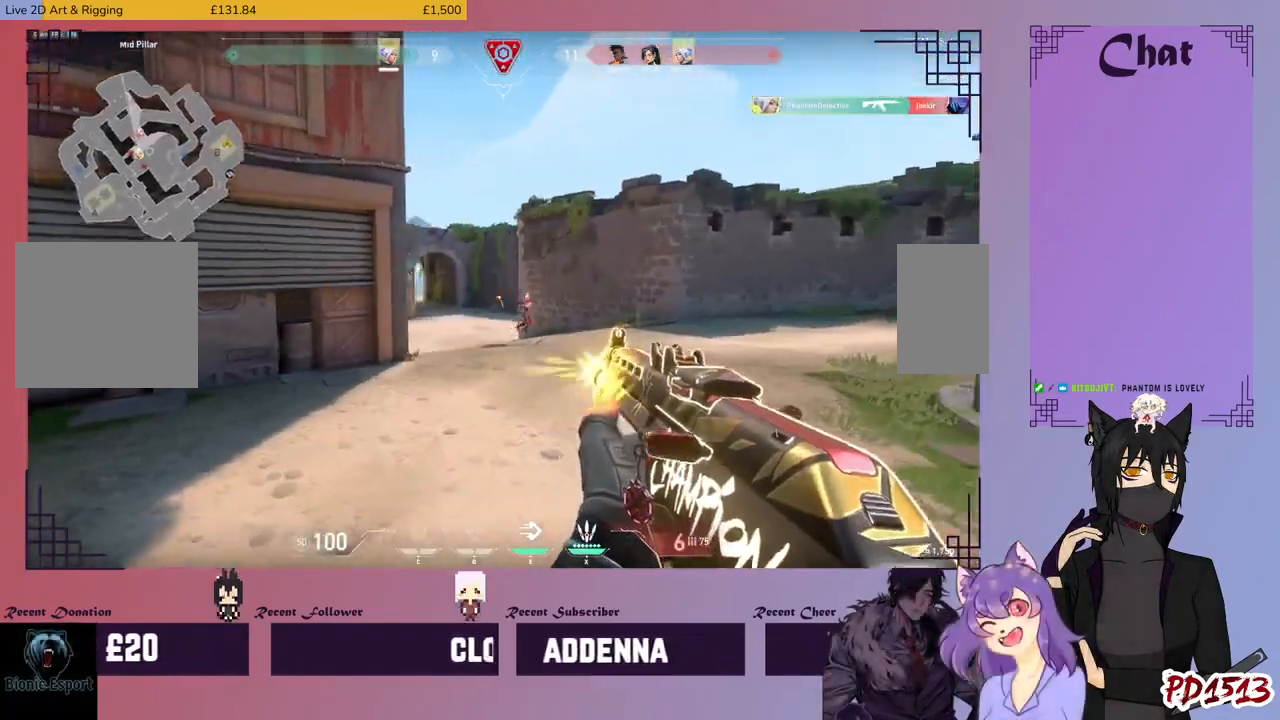
{"keys": ["d"], "mouse": ["left"], "events": []}
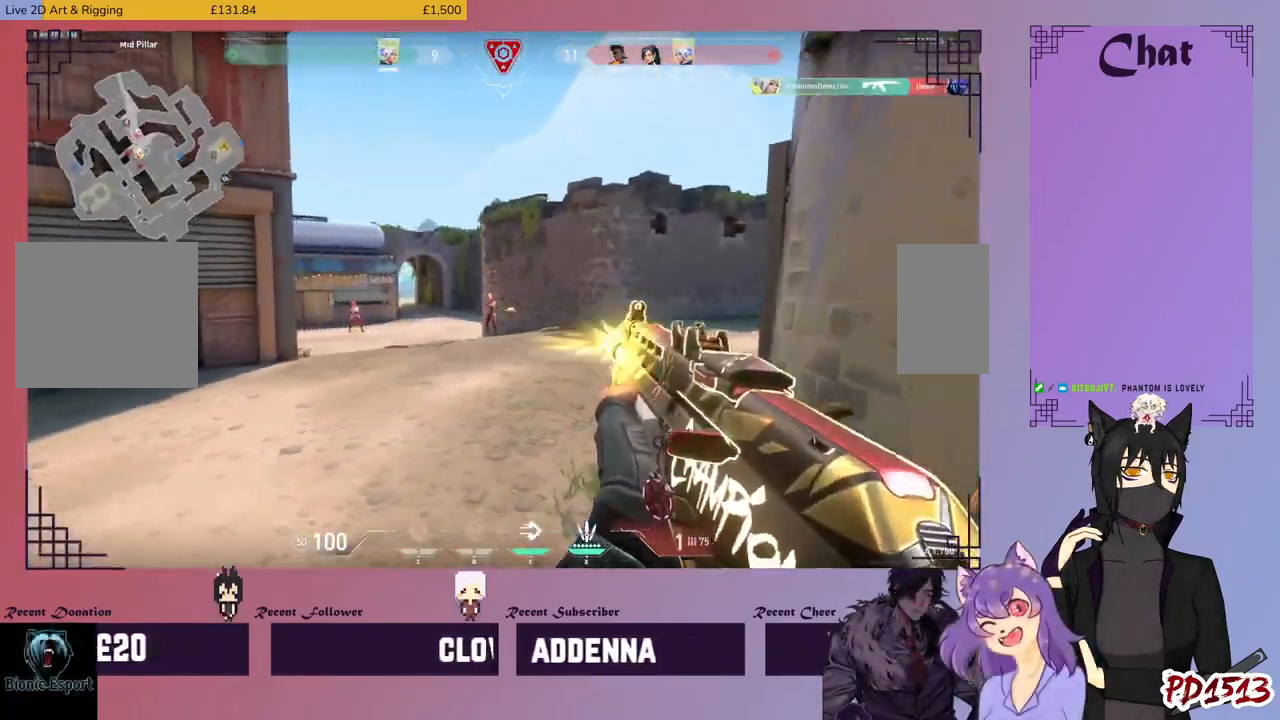
{"keys": ["a"], "mouse": [], "events": [[33, "d", "up"], [33, "w", "down"], [133, "a", "down"], [300, "e", "down"], [400, "e", "up"], [400, "mouse_left", "up"], [400, "w", "up"]]}
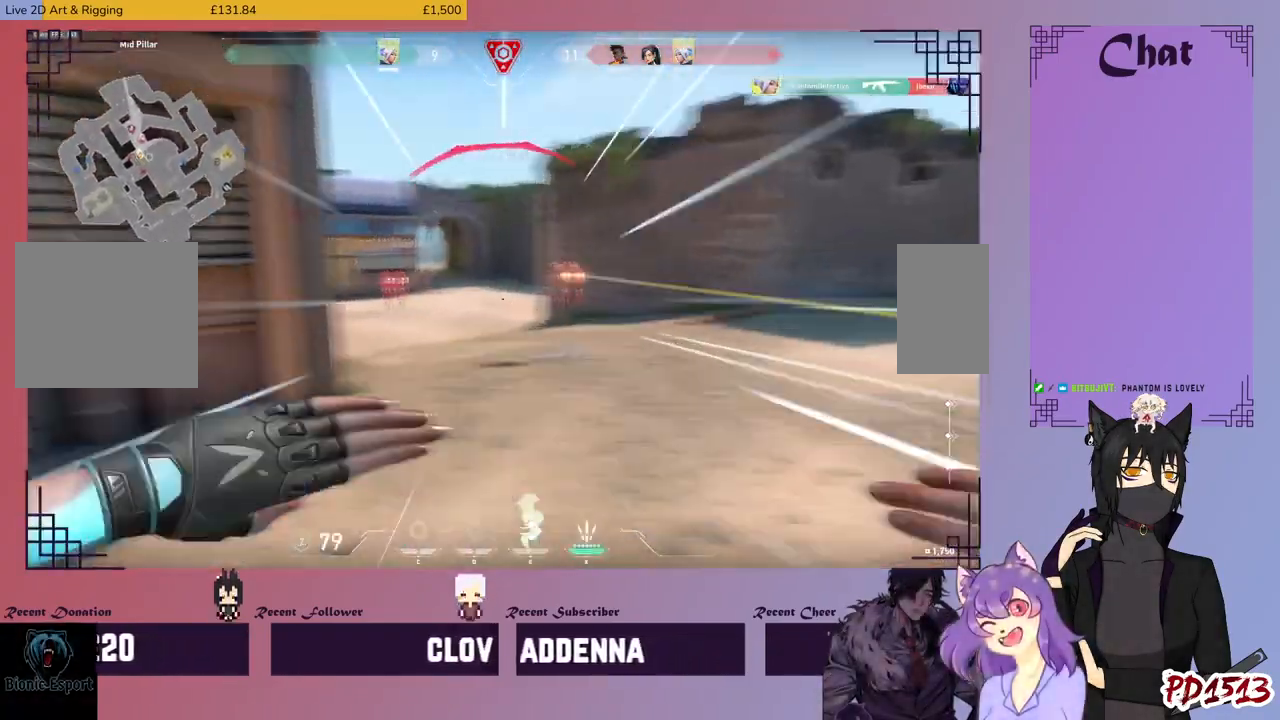
{"keys": ["a", "s"], "mouse": [], "events": [[466, "s", "down"]]}
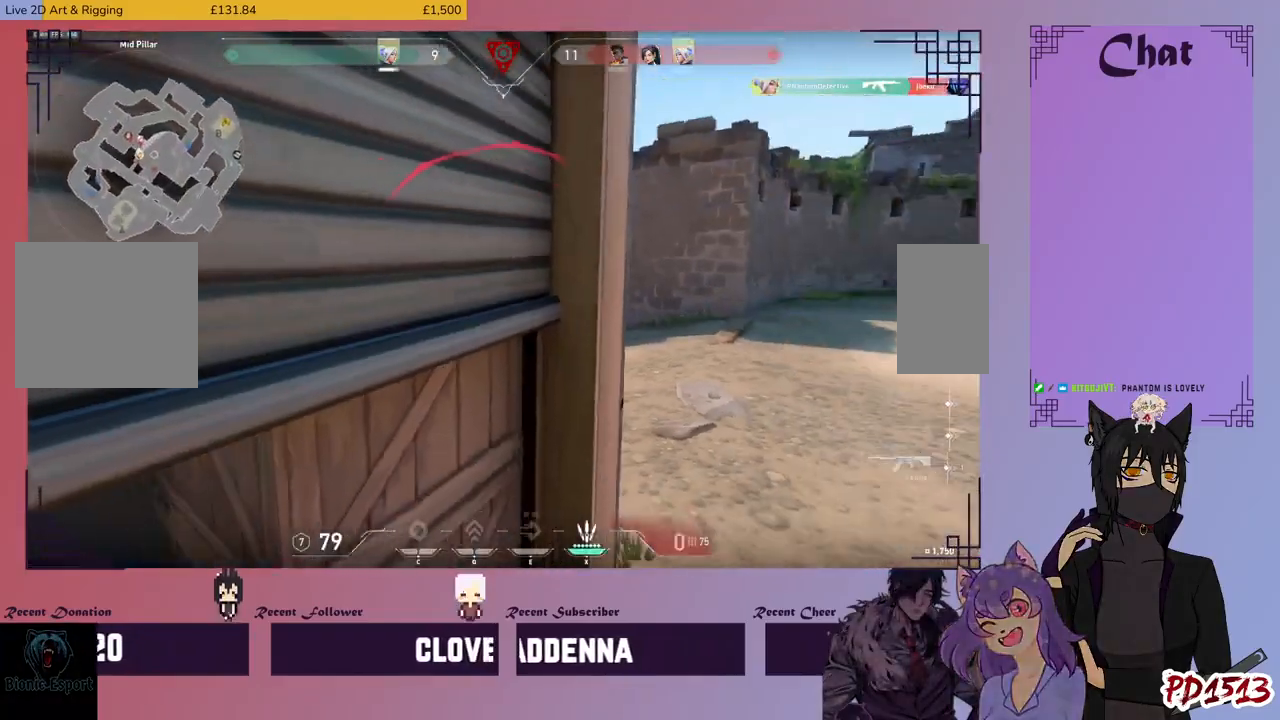
{"keys": ["a", "r", "s"], "mouse": [], "events": [[300, "r", "down"], [366, "r", "up"], [466, "r", "down"]]}
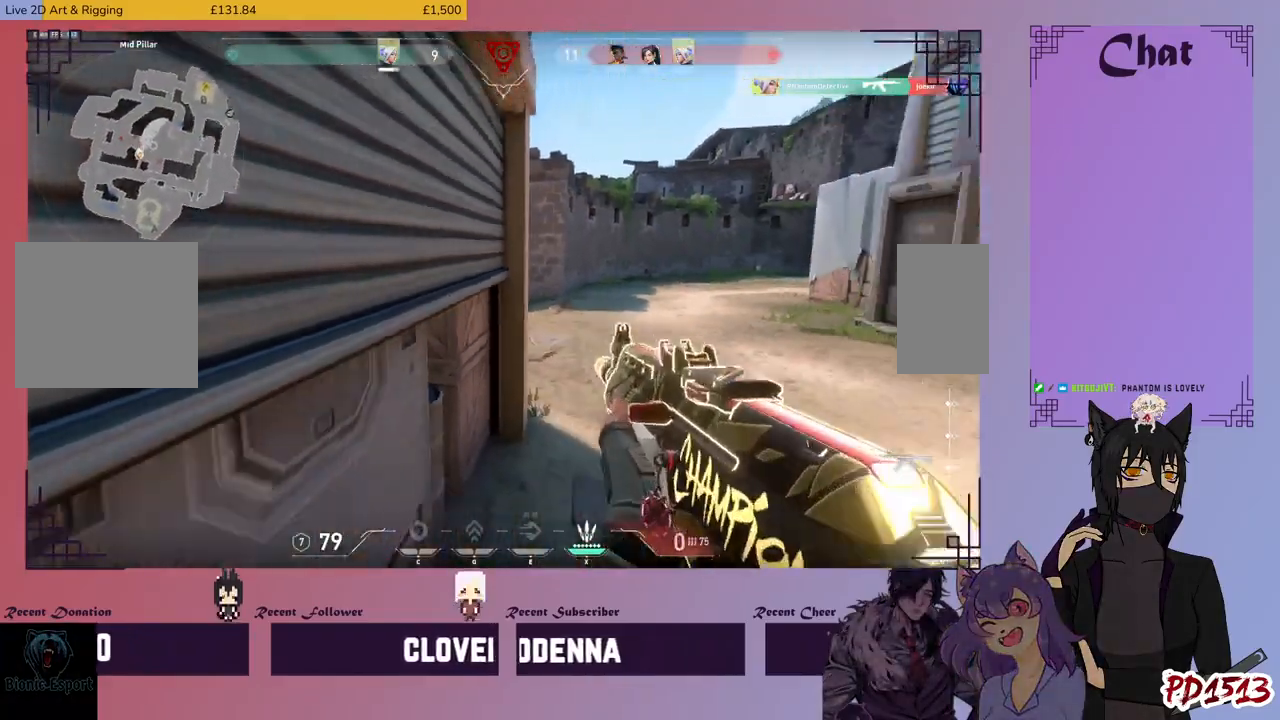
{"keys": ["d"], "mouse": [], "events": [[33, "r", "up"], [133, "r", "down"], [166, "r", "up"], [233, "a", "up"], [333, "d", "down"], [366, "s", "up"]]}
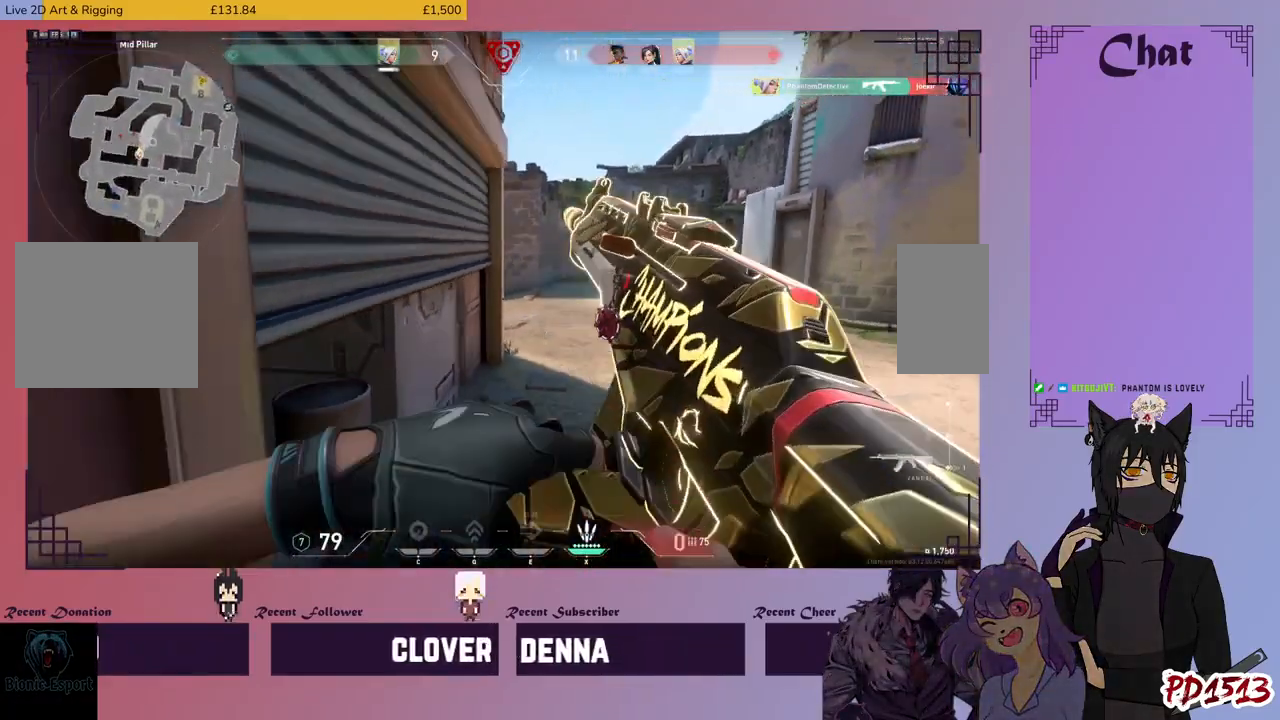
{"keys": ["d", "w"], "mouse": [], "events": [[166, "x", "down"], [200, "x", "up"], [333, "x", "down"], [366, "x", "up"], [466, "w", "down"]]}
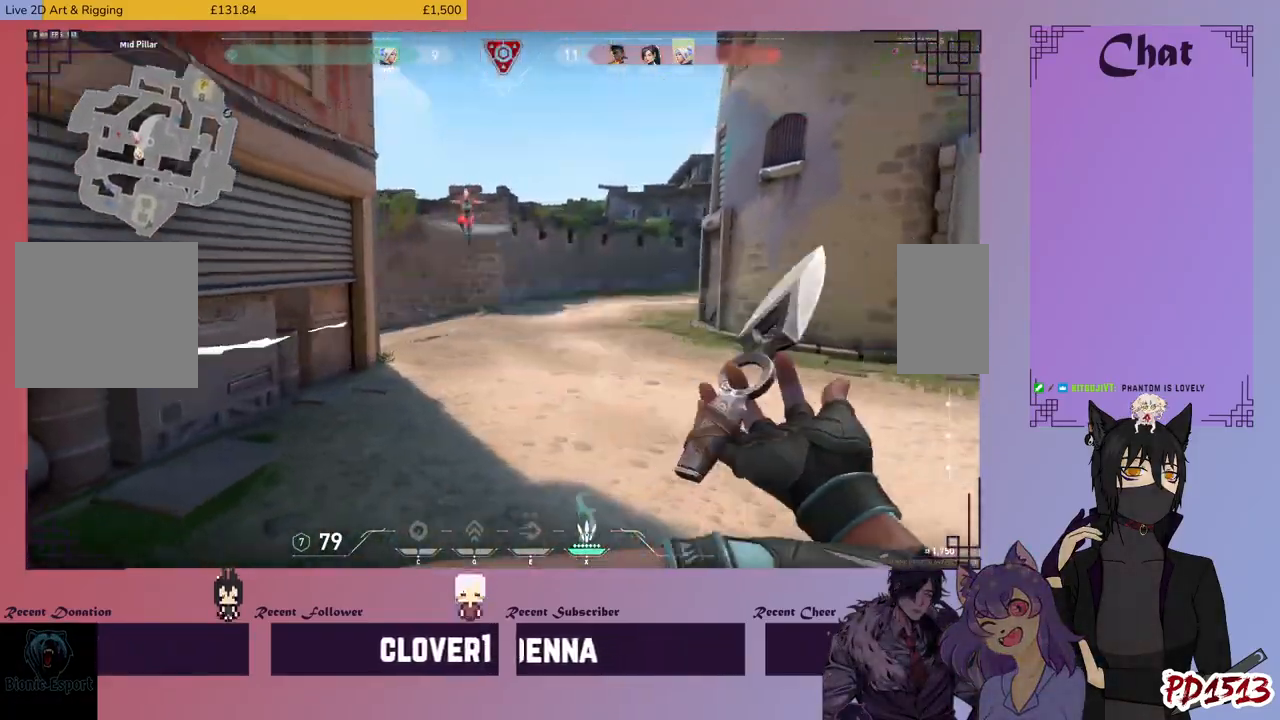
{"keys": ["d", "s"], "mouse": ["left"], "events": [[133, "mouse_left", "down"], [233, "mouse_left", "up"], [300, "mouse_left", "down"], [333, "w", "up"], [500, "s", "down"]]}
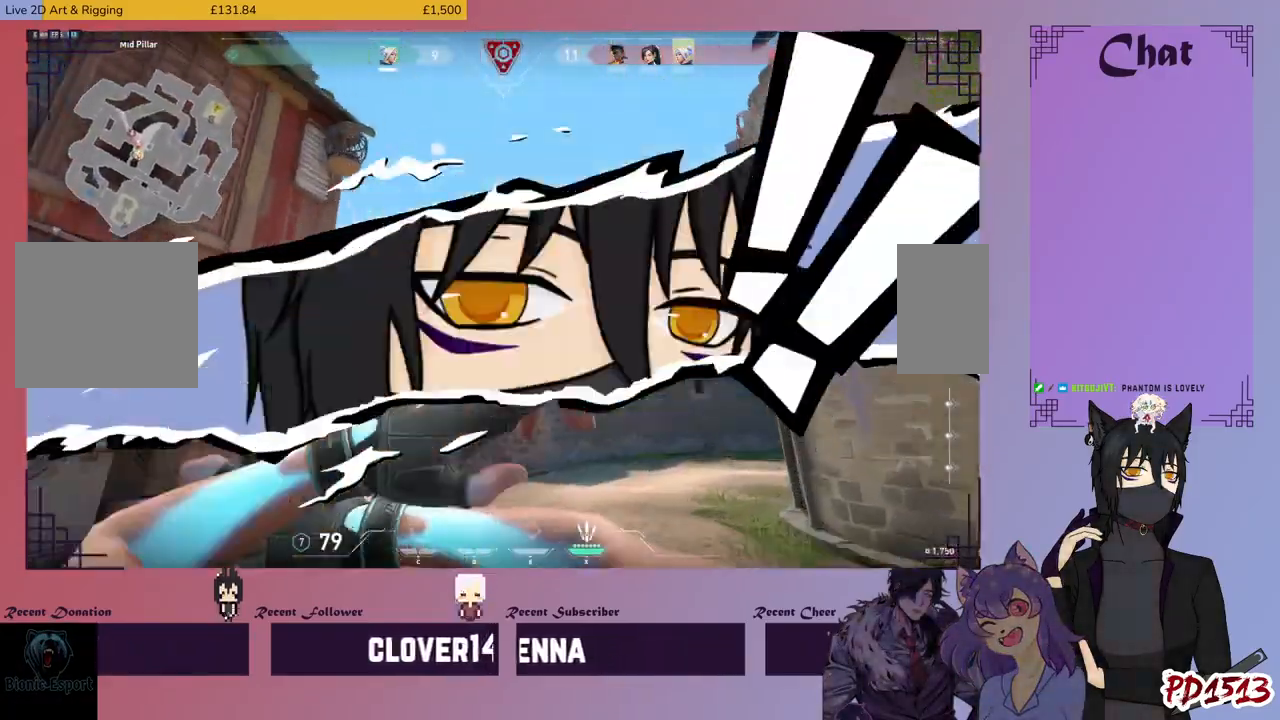
{"keys": ["s"], "mouse": ["left"], "events": [[33, "mouse_left", "up"], [100, "d", "up"], [100, "mouse_left", "down"], [333, "mouse_left", "up"], [366, "mouse_left", "down"], [466, "mouse_left", "up"], [500, "mouse_left", "down"]]}
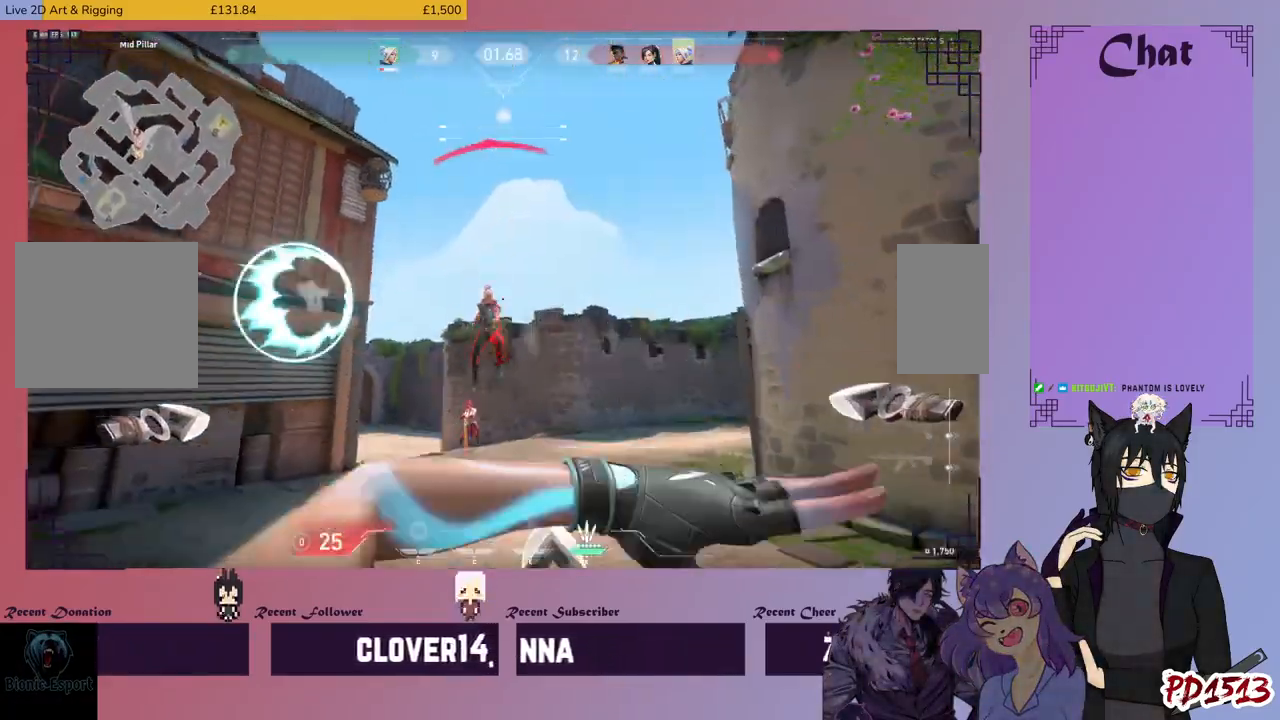
{"keys": ["d"], "mouse": ["left"], "events": [[100, "mouse_left", "up"], [133, "d", "down"], [133, "mouse_left", "down"], [233, "mouse_left", "up"], [266, "mouse_left", "down"], [300, "s", "up"], [366, "mouse_left", "up"], [400, "mouse_left", "down"]]}
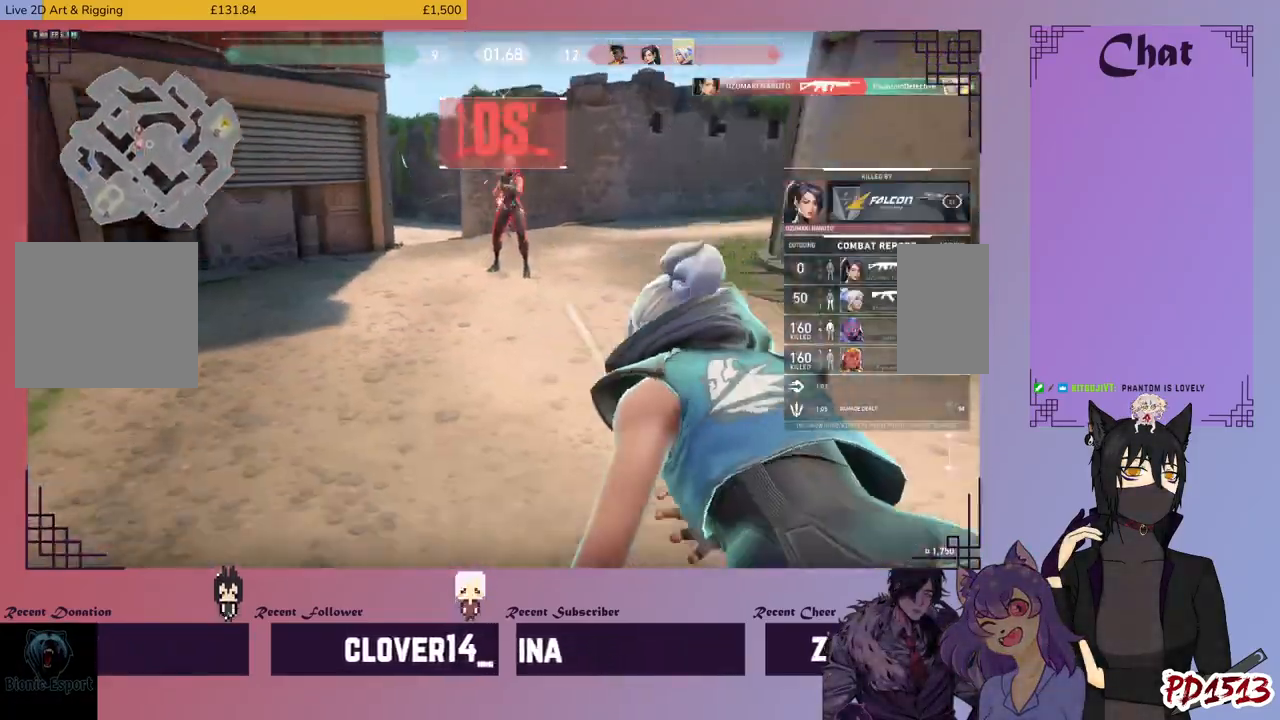
{"keys": [], "mouse": [], "events": [[33, "mouse_left", "up"], [66, "mouse_left", "down"], [166, "mouse_left", "up"], [300, "d", "up"]]}
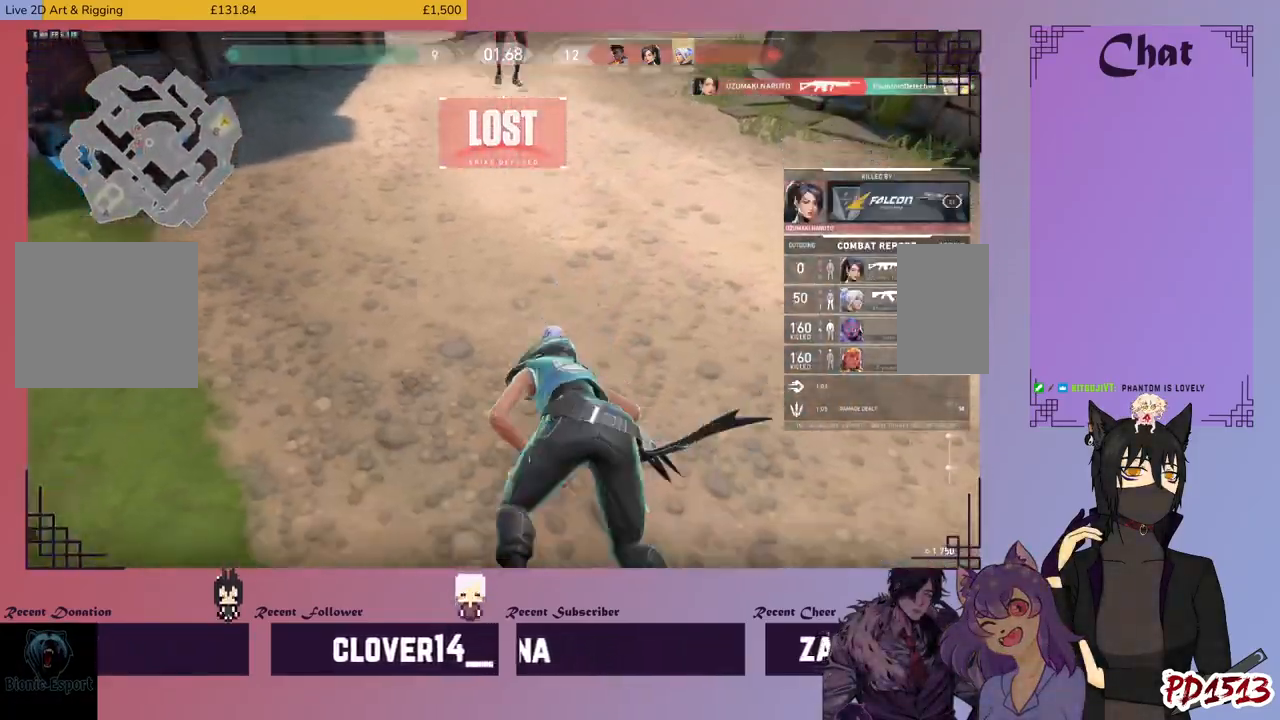
{"keys": [], "mouse": [], "events": []}
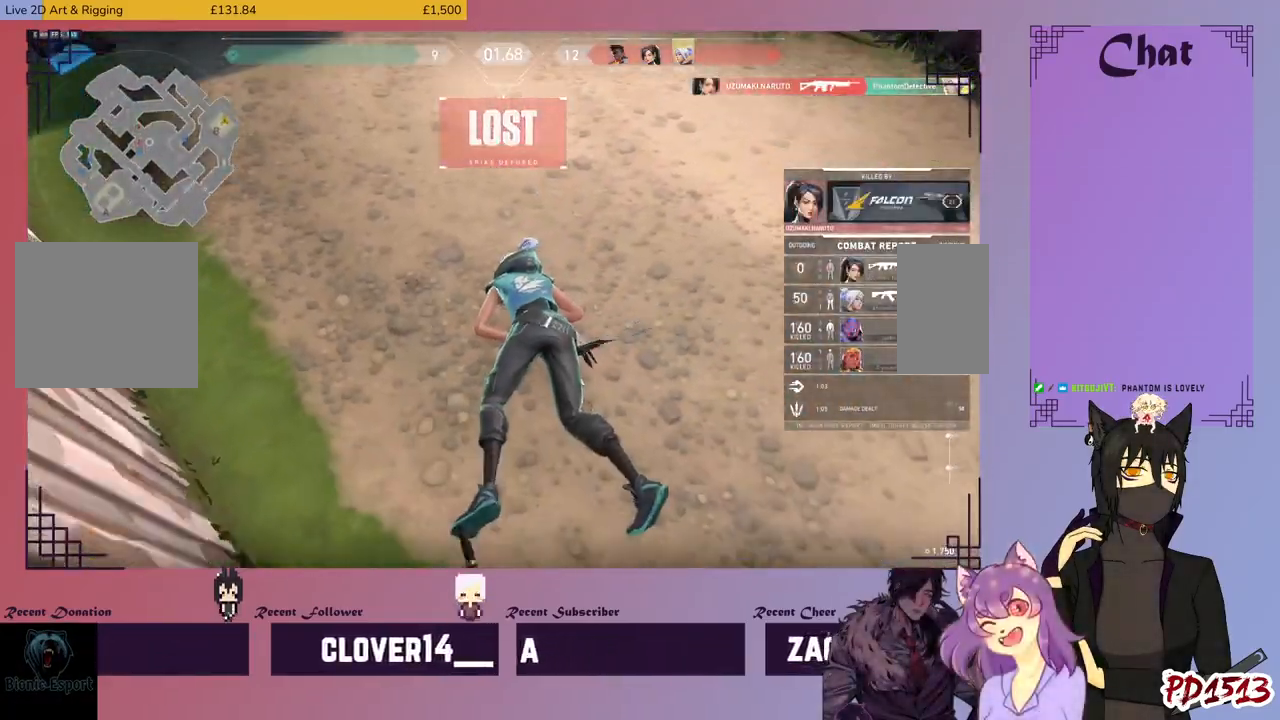
{"keys": [], "mouse": [], "events": [[33, "tab", "down"], [400, "tab", "up"]]}
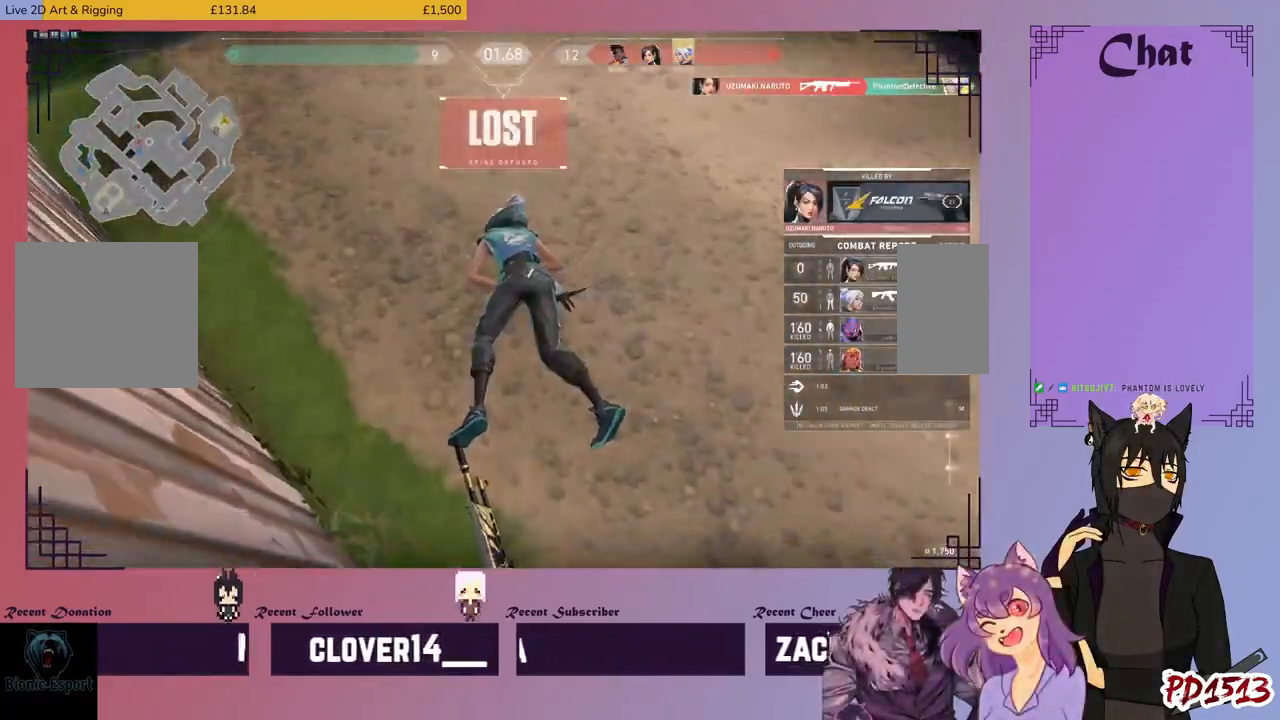
{"keys": [], "mouse": [], "events": []}
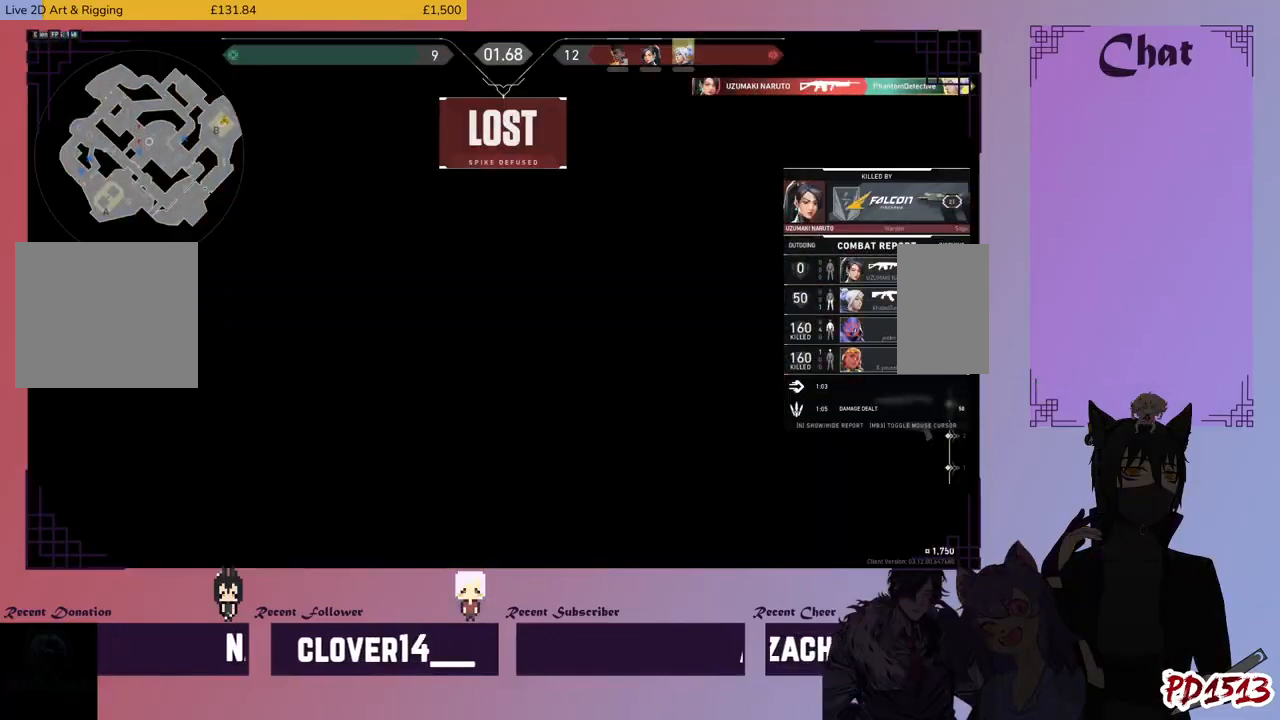
{"keys": [], "mouse": [], "events": []}
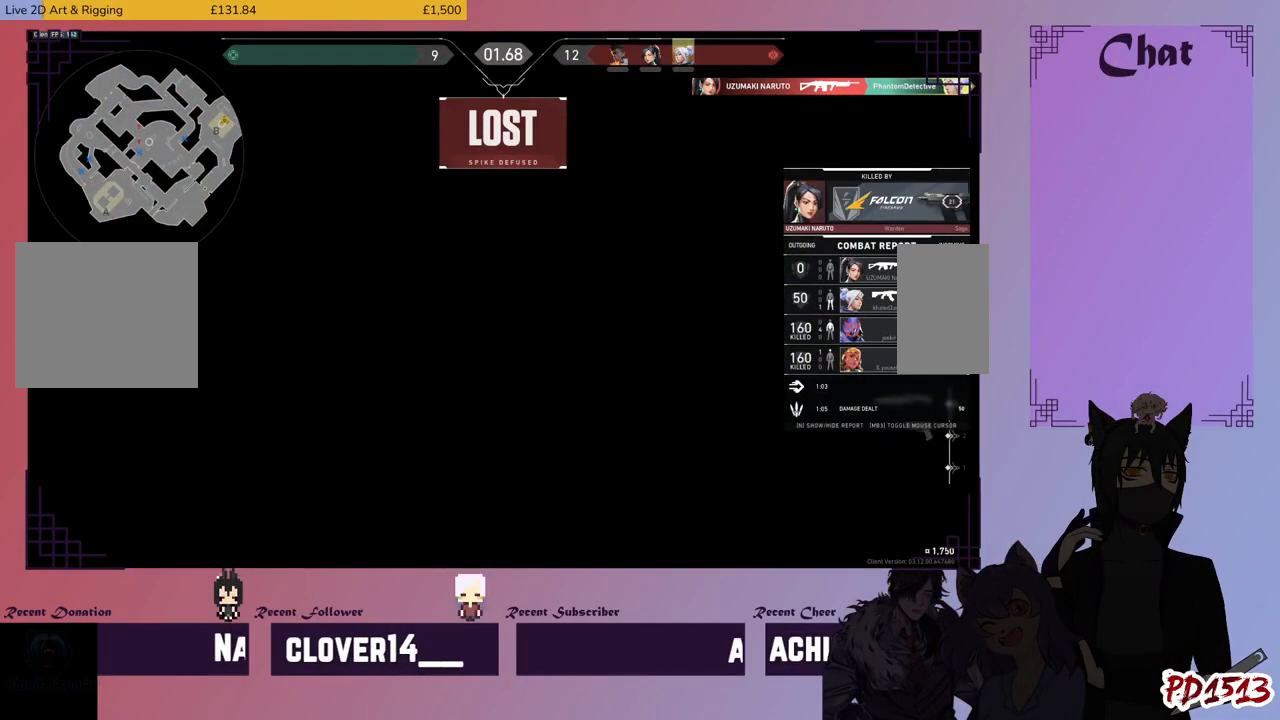
{"keys": ["tab"], "mouse": [], "events": [[200, "tab", "down"]]}
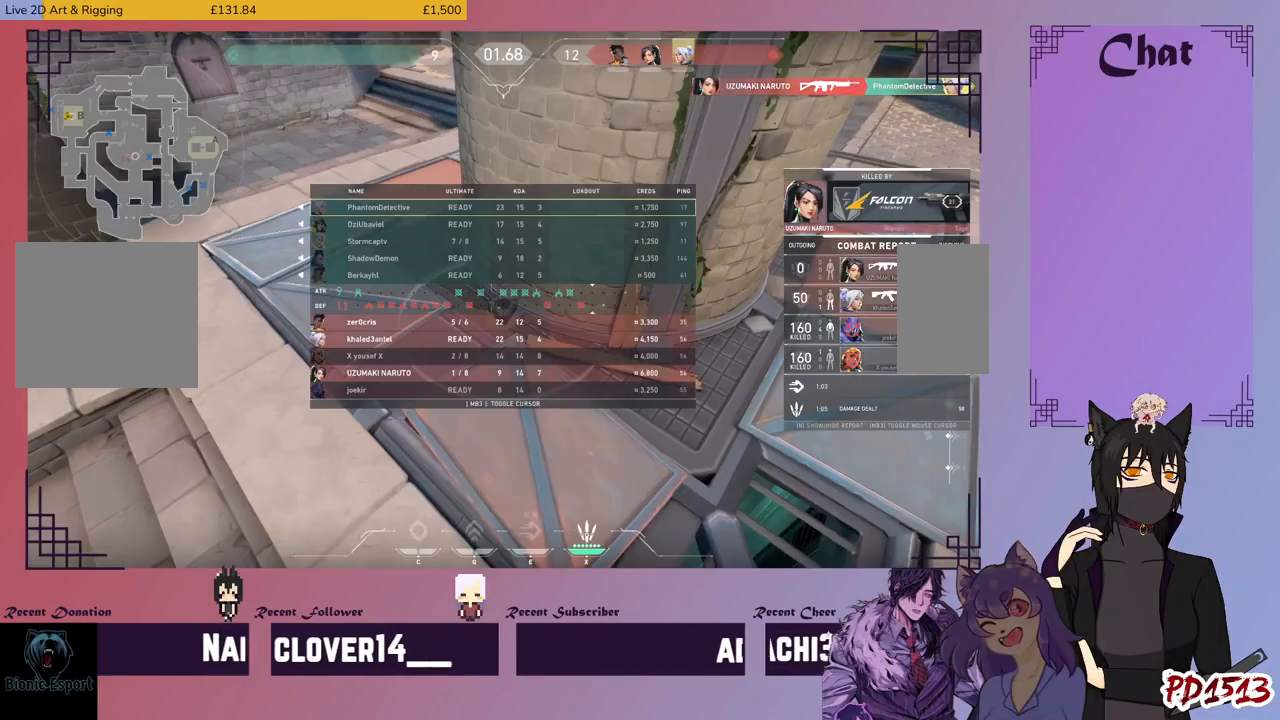
{"keys": [], "mouse": [], "events": [[433, "tab", "up"]]}
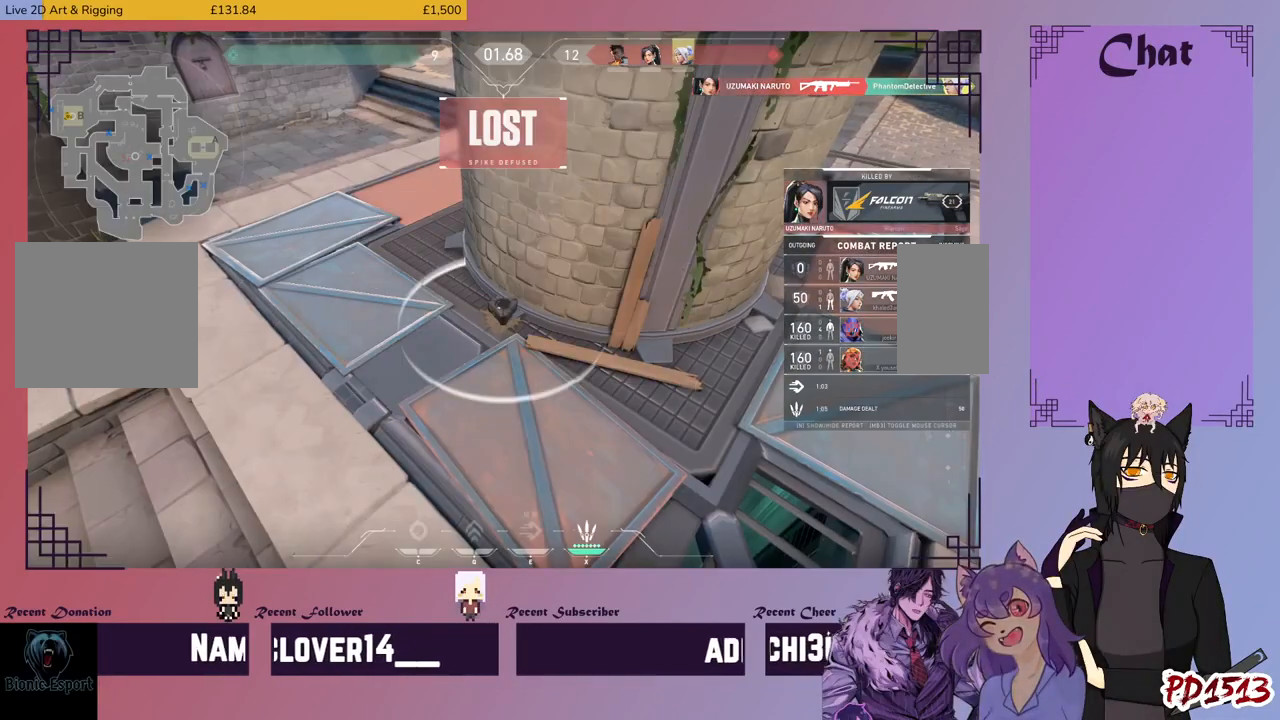
{"keys": [], "mouse": [], "events": []}
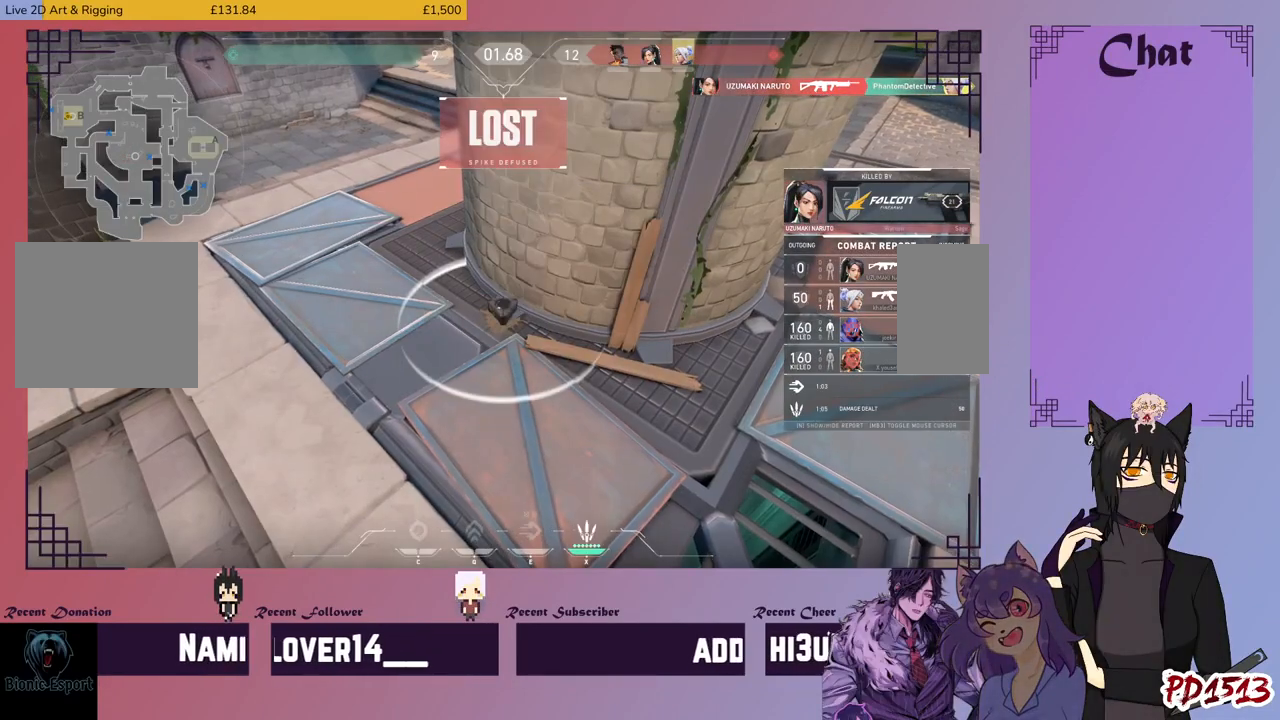
{"keys": [], "mouse": [], "events": []}
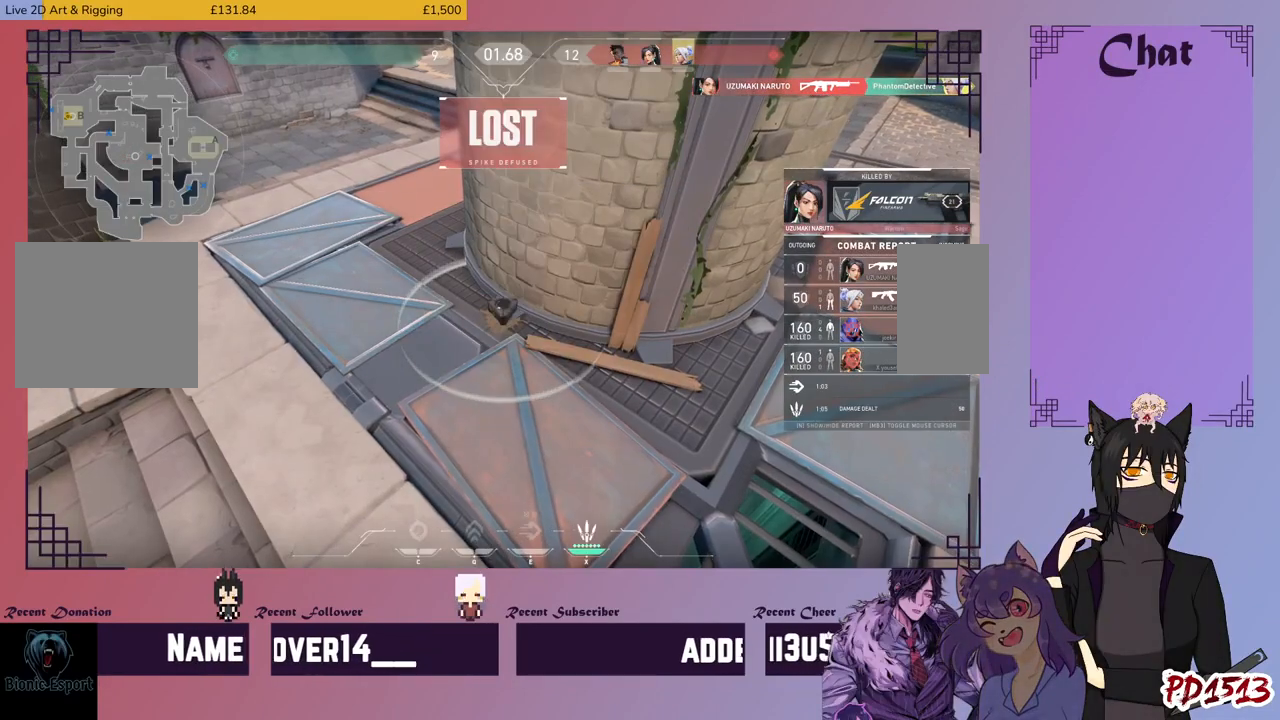
{"keys": [], "mouse": [], "events": []}
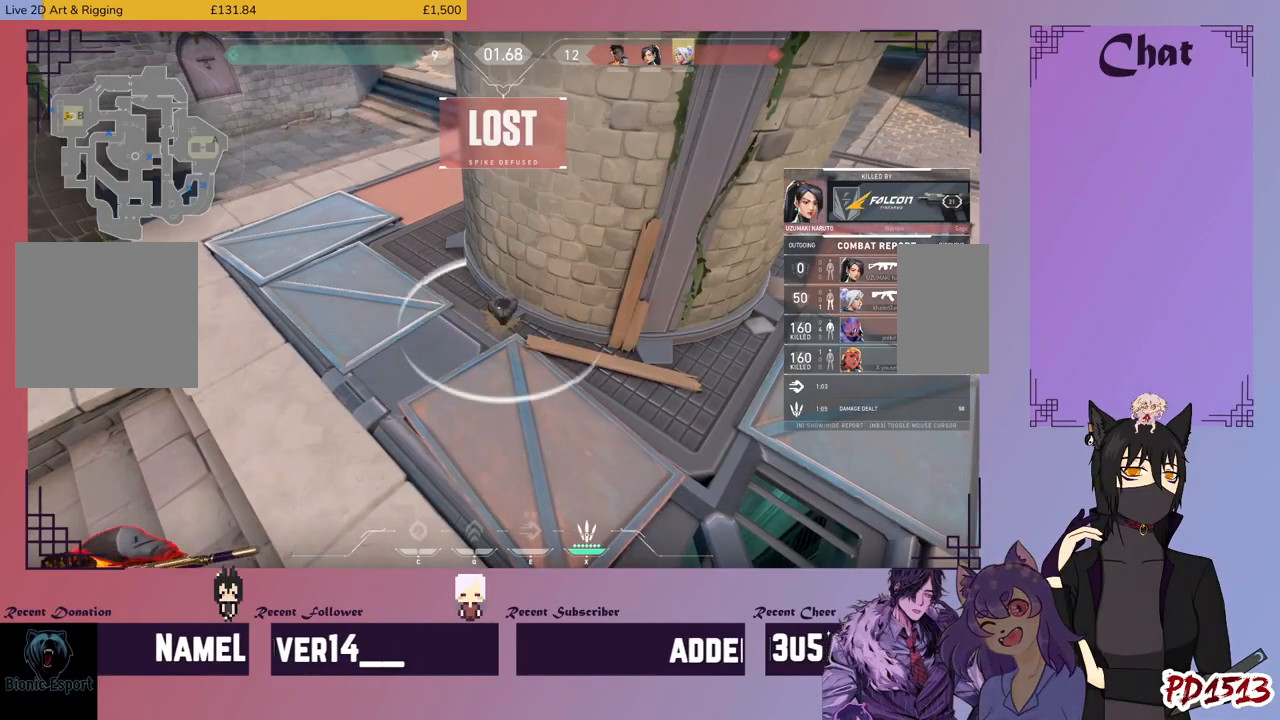
{"keys": [], "mouse": [], "events": []}
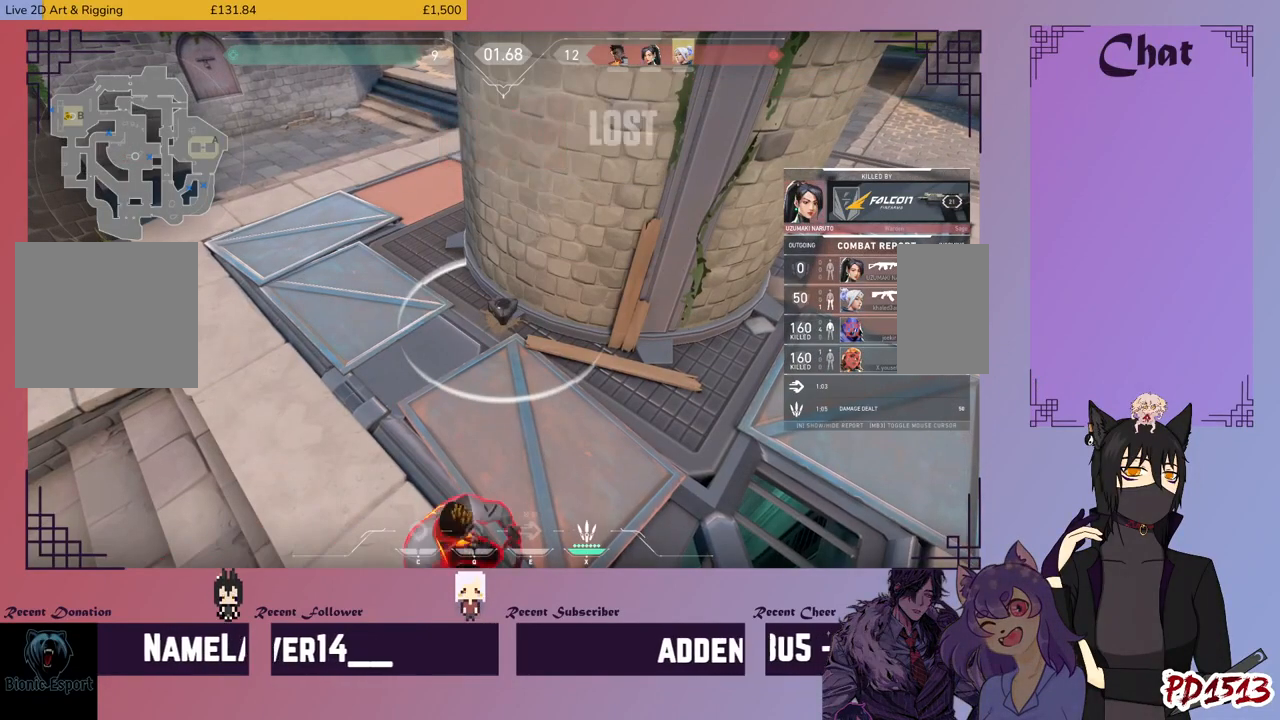
{"keys": [], "mouse": [], "events": []}
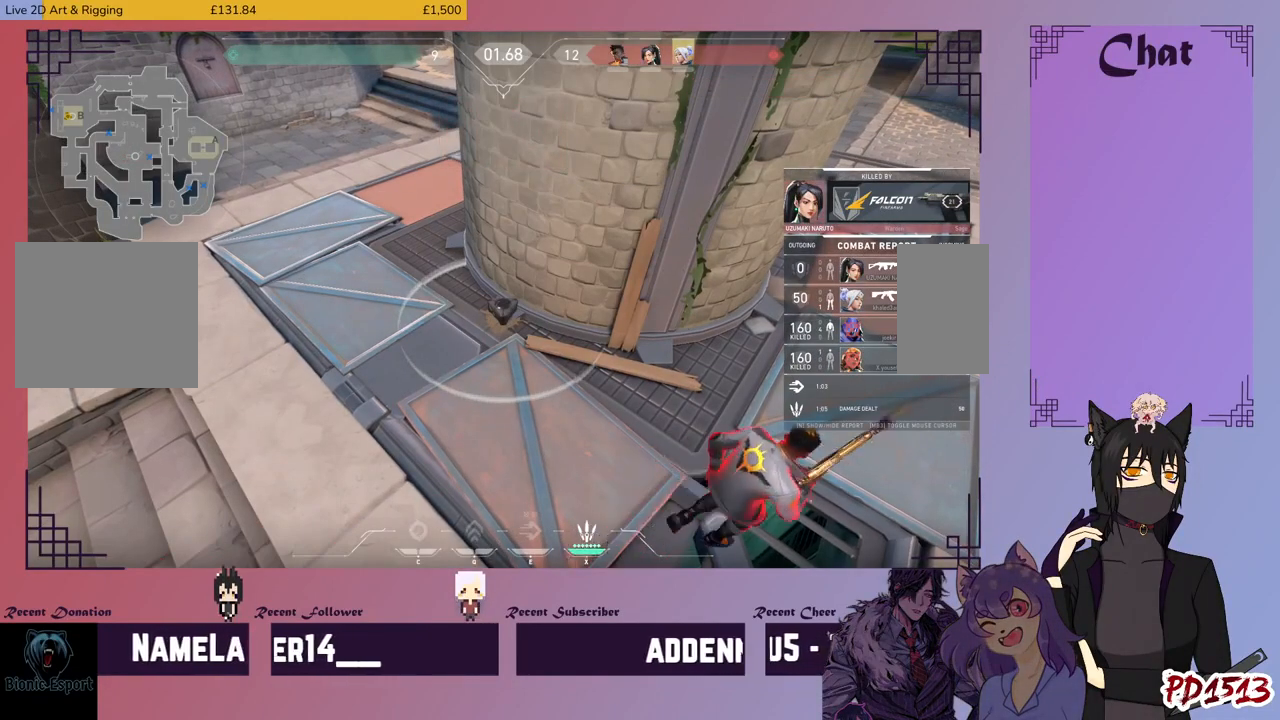
{"keys": [], "mouse": [], "events": []}
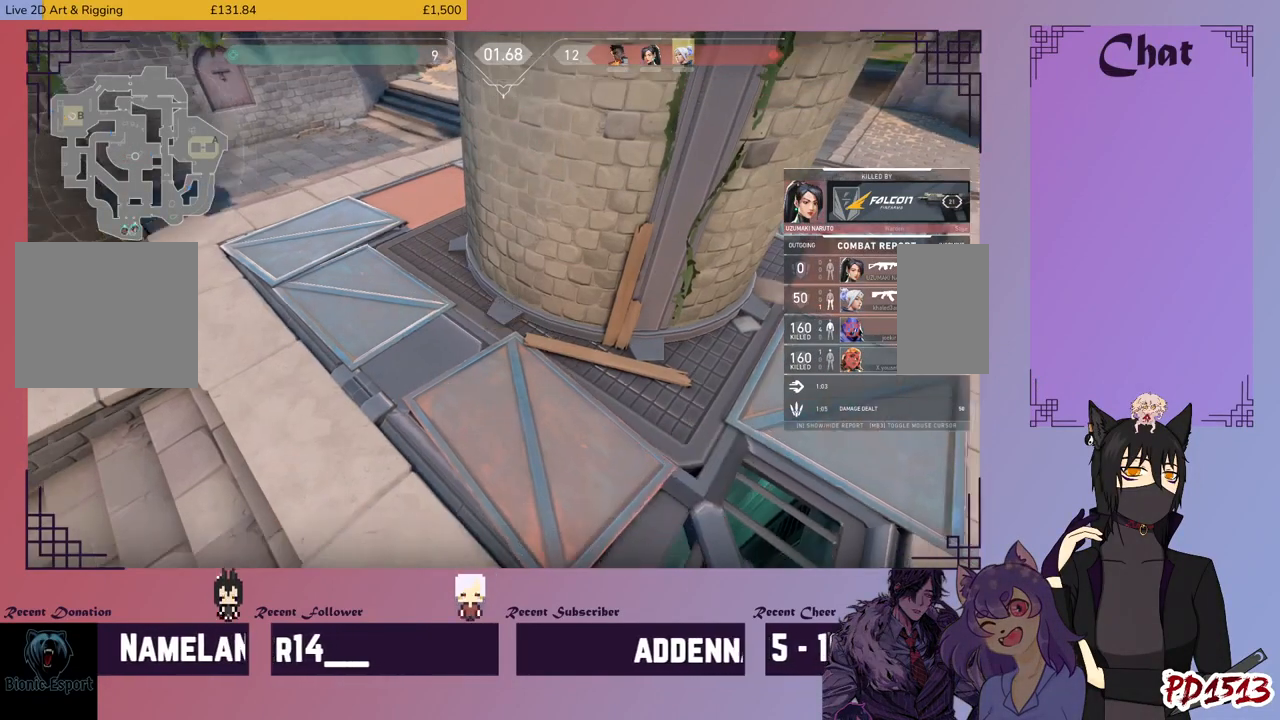
{"keys": ["tab"], "mouse": [], "events": [[333, "tab", "down"]]}
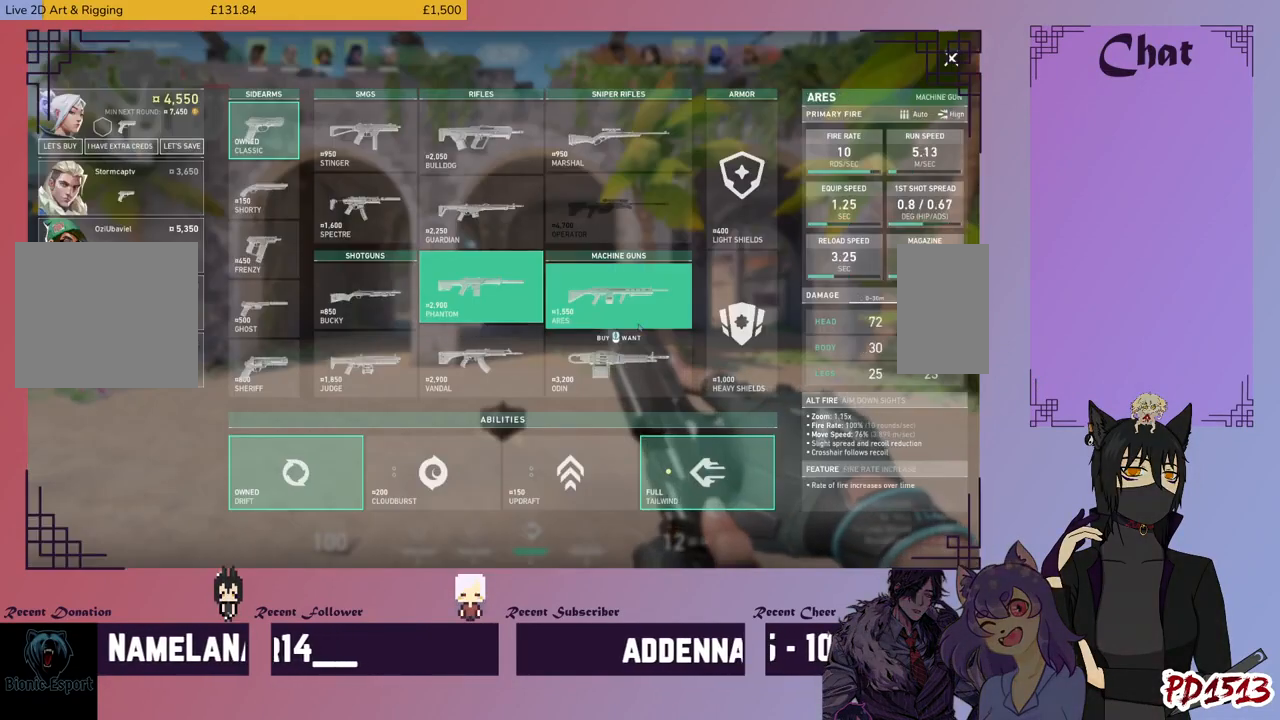
{"keys": ["tab"], "mouse": [], "events": [[300, "mouse_left", "down"], [366, "mouse_left", "up"]]}